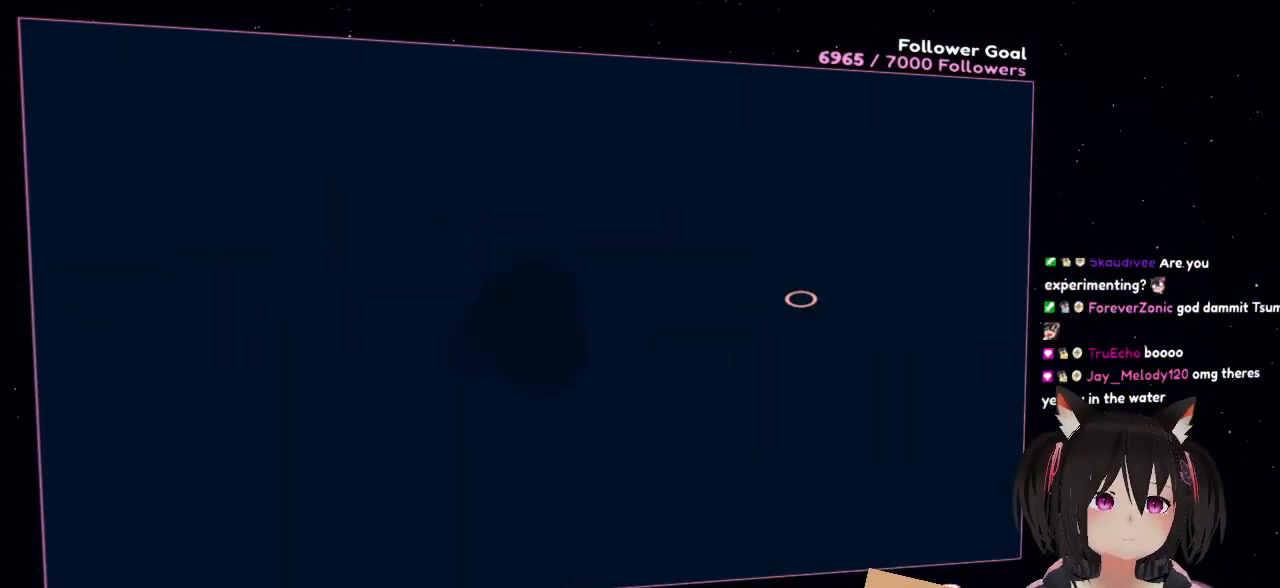
Gameplay with a controller (Nintendo layout); each line is a JSON object with the inputs held at the frame after it. "events" lists button and stick changes between this image and that frame as [ms after this image, input, new state], when the widget could be followed in between. Not read: L1 R1.
{"buttons": ["A"], "left_stick": "down", "right_stick": "center", "events": [[350, "left_stick", "down"]]}
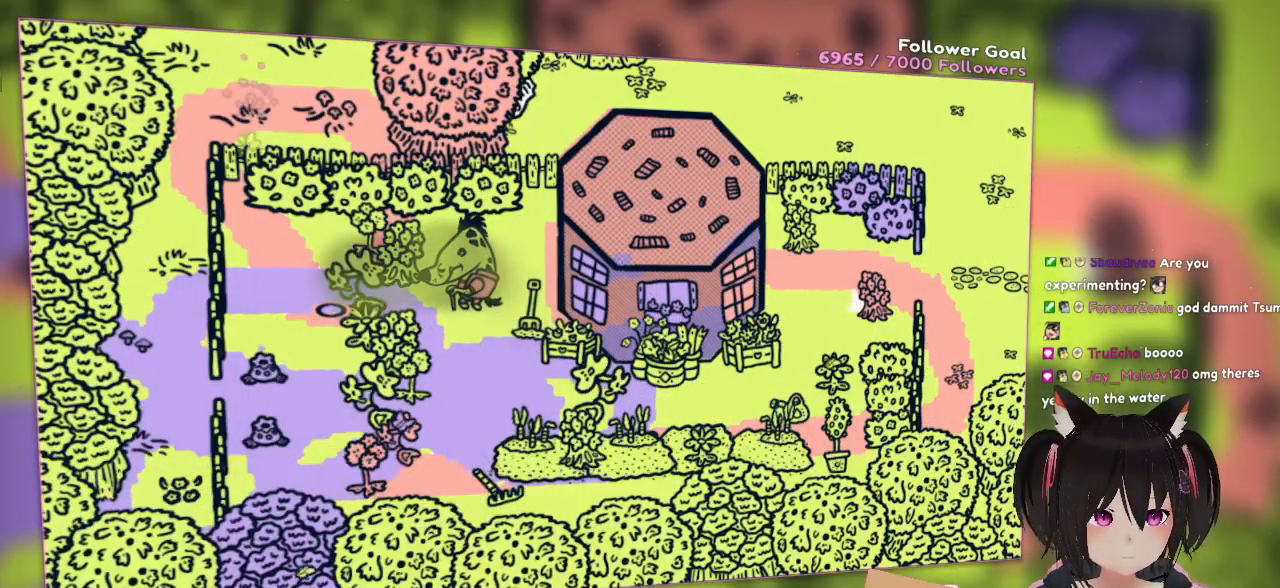
{"buttons": ["A"], "left_stick": "down", "right_stick": "center", "events": [[50, "left_stick", "down-left"], [383, "left_stick", "down"]]}
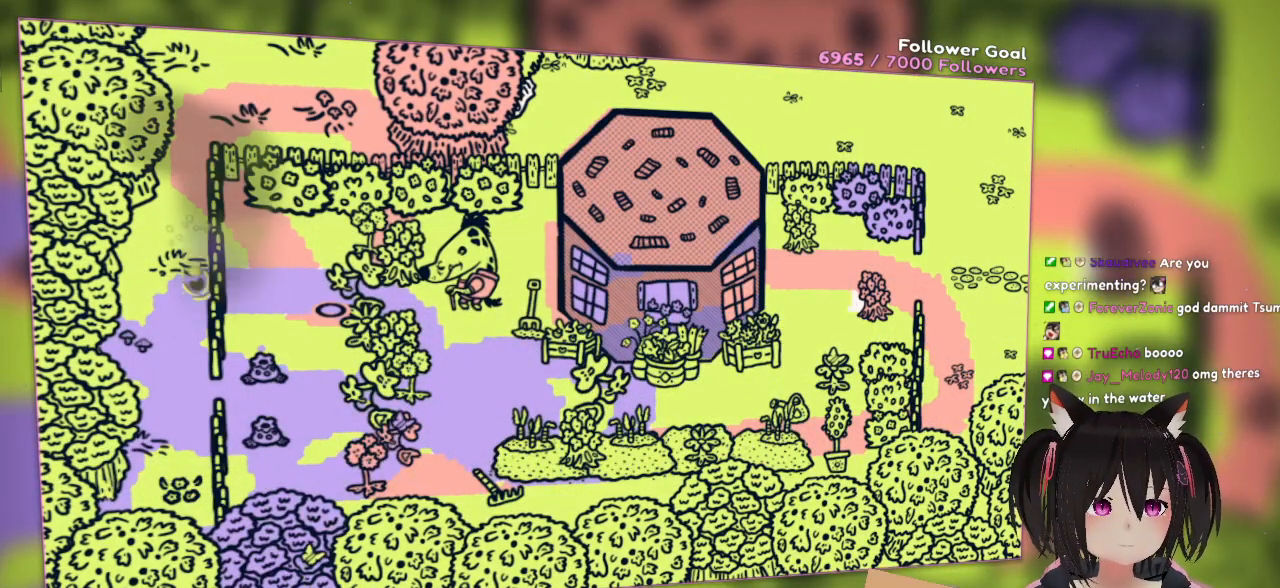
{"buttons": ["A"], "left_stick": "right", "right_stick": "center", "events": [[317, "left_stick", "down-right"], [450, "left_stick", "right"]]}
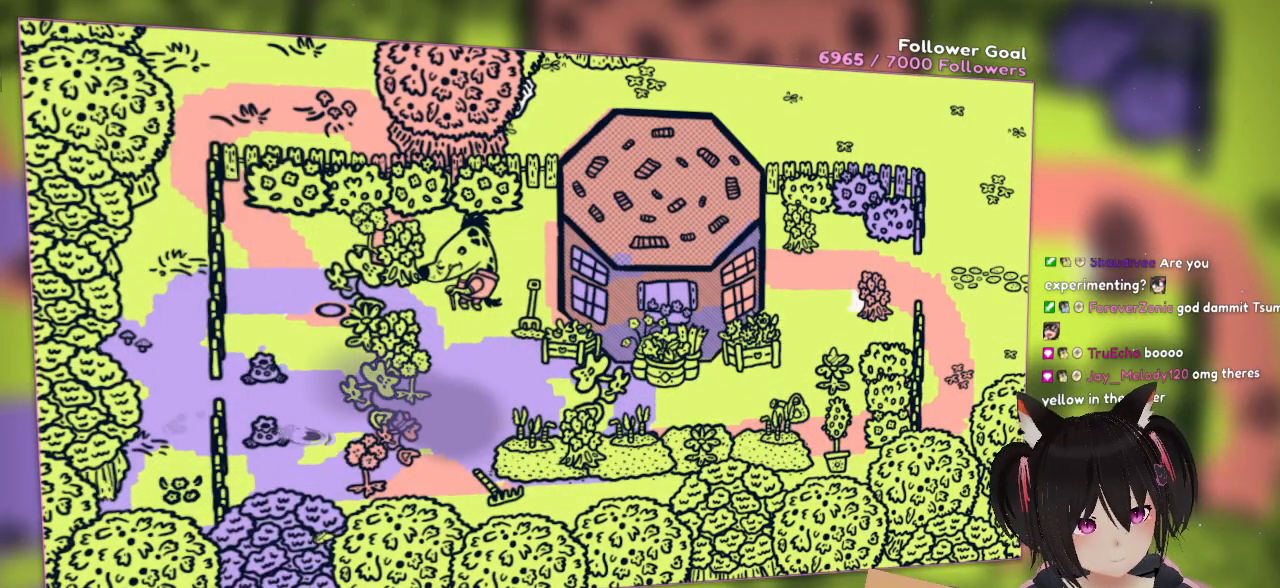
{"buttons": [], "left_stick": "center", "right_stick": "center", "events": [[317, "A", "up"], [317, "left_stick", "center"]]}
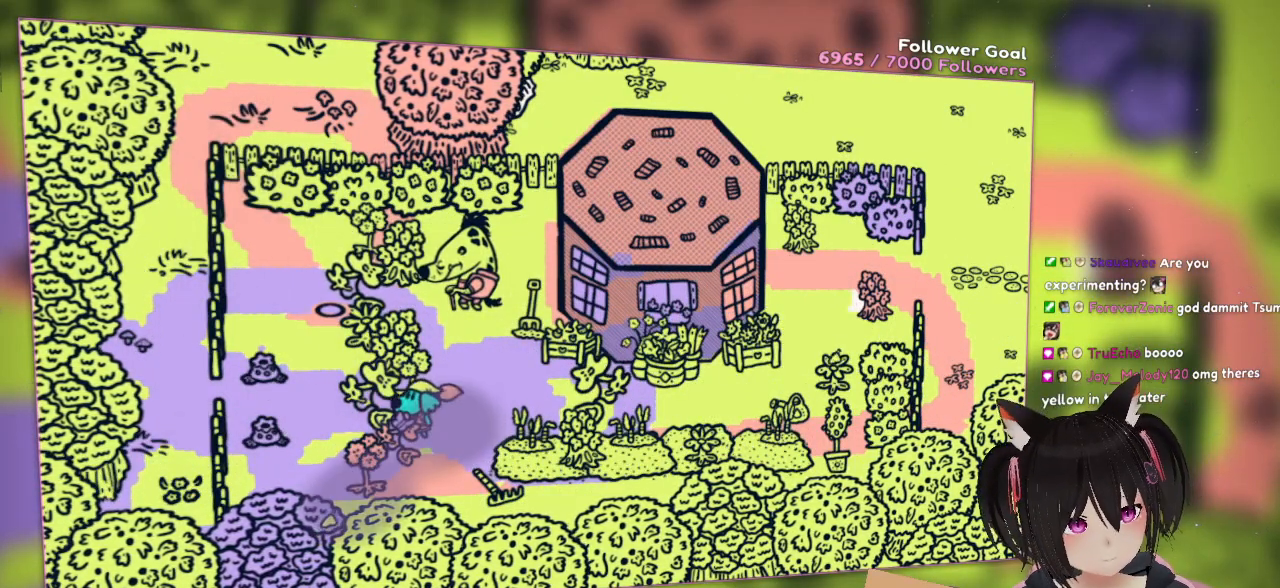
{"buttons": [], "left_stick": "center", "right_stick": "center", "events": []}
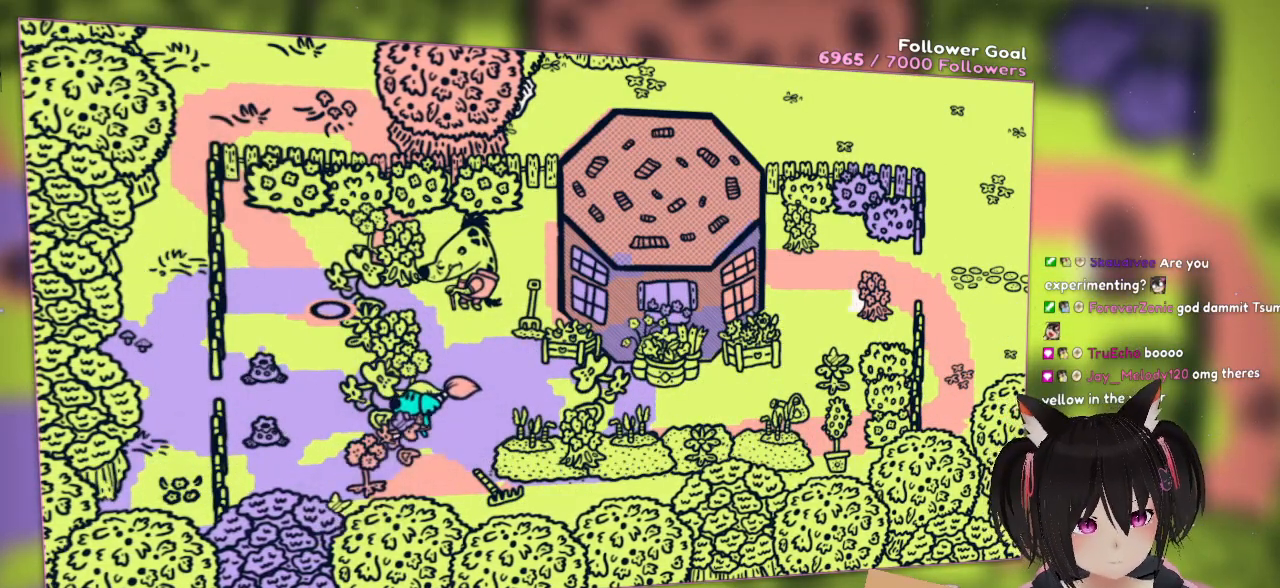
{"buttons": [], "left_stick": "center", "right_stick": "center", "events": []}
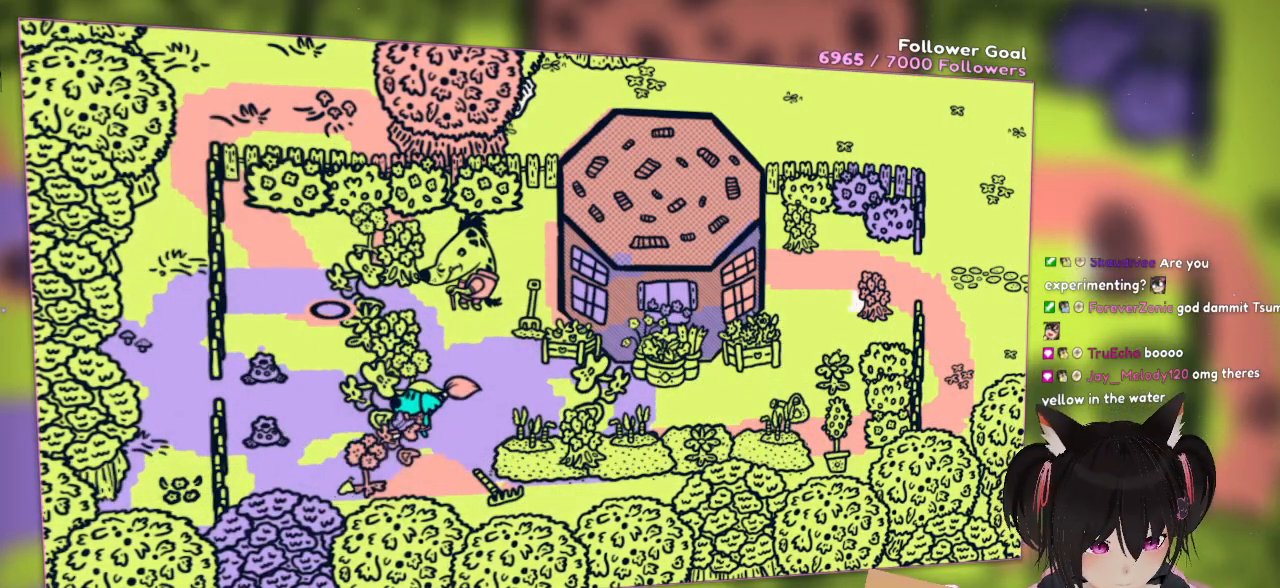
{"buttons": [], "left_stick": "center", "right_stick": "center", "events": []}
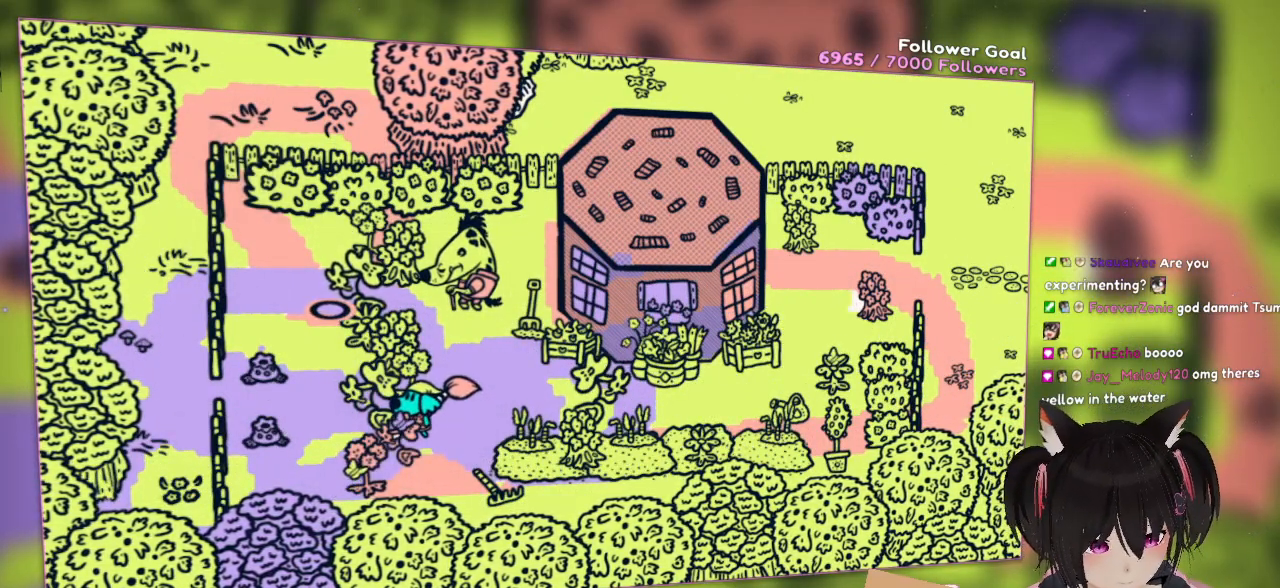
{"buttons": [], "left_stick": "center", "right_stick": "center", "events": []}
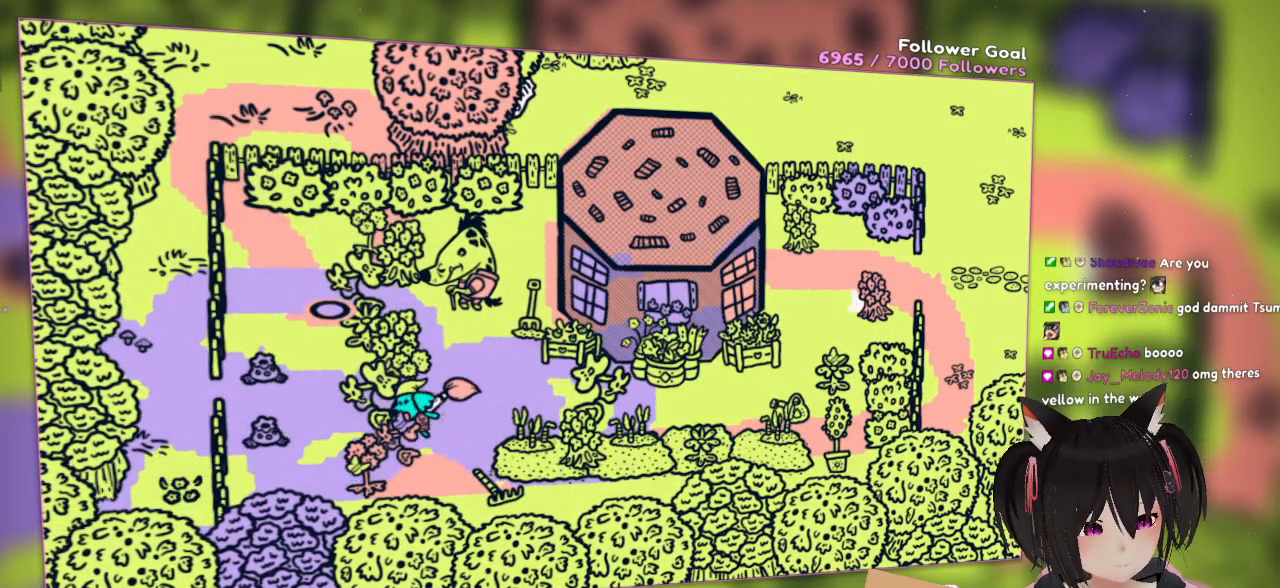
{"buttons": [], "left_stick": "center", "right_stick": "center", "events": []}
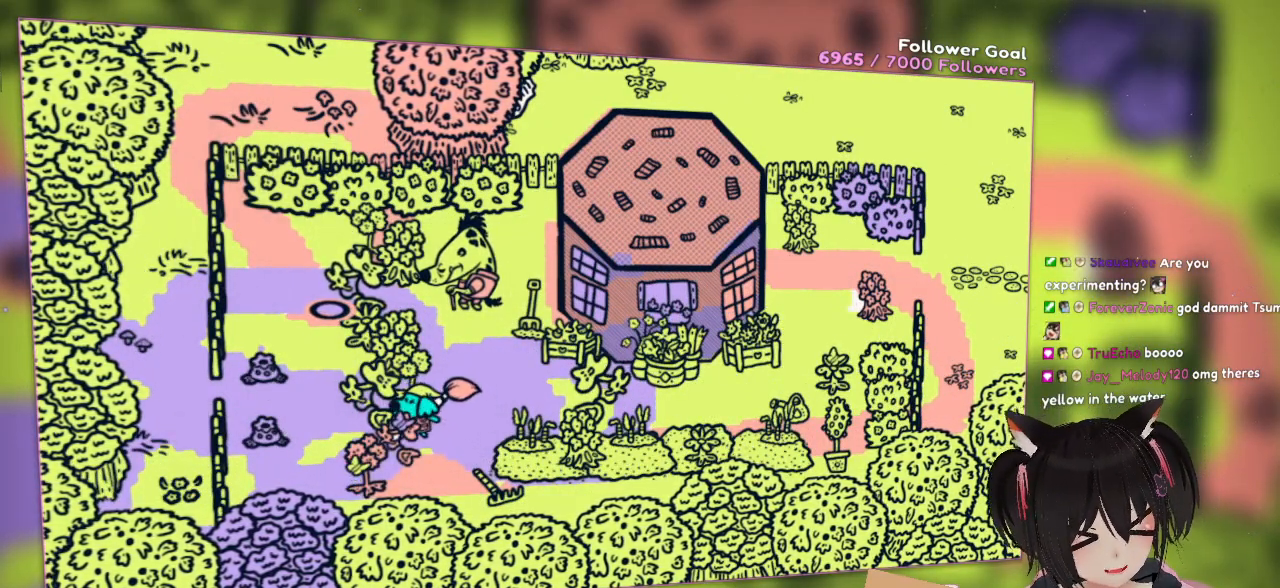
{"buttons": [], "left_stick": "center", "right_stick": "center", "events": []}
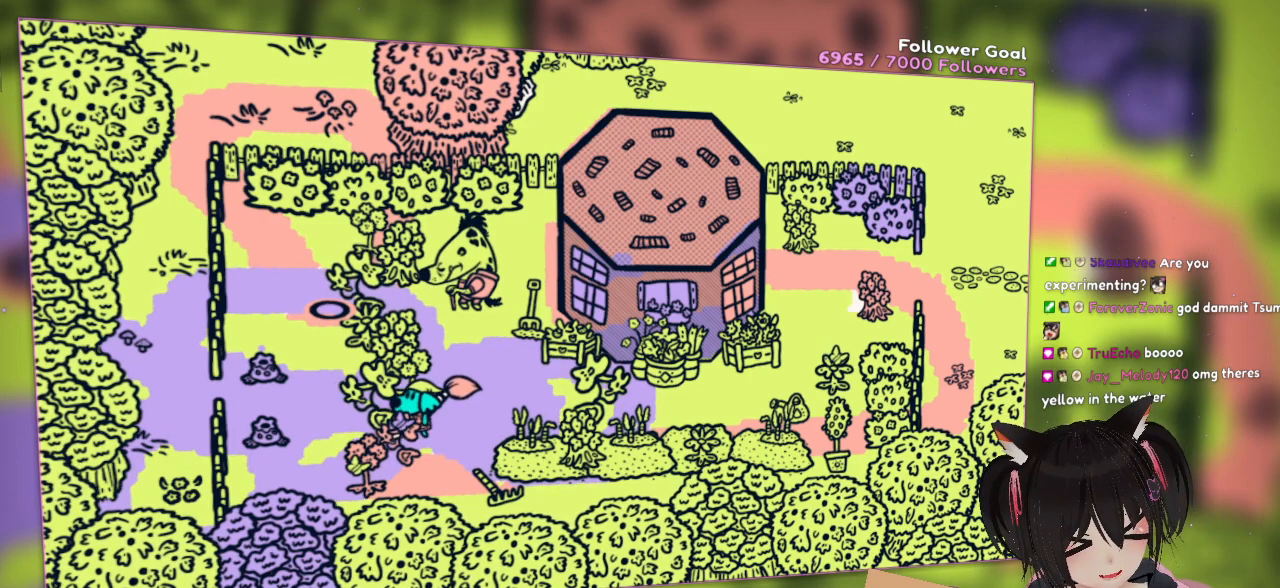
{"buttons": [], "left_stick": "center", "right_stick": "center", "events": []}
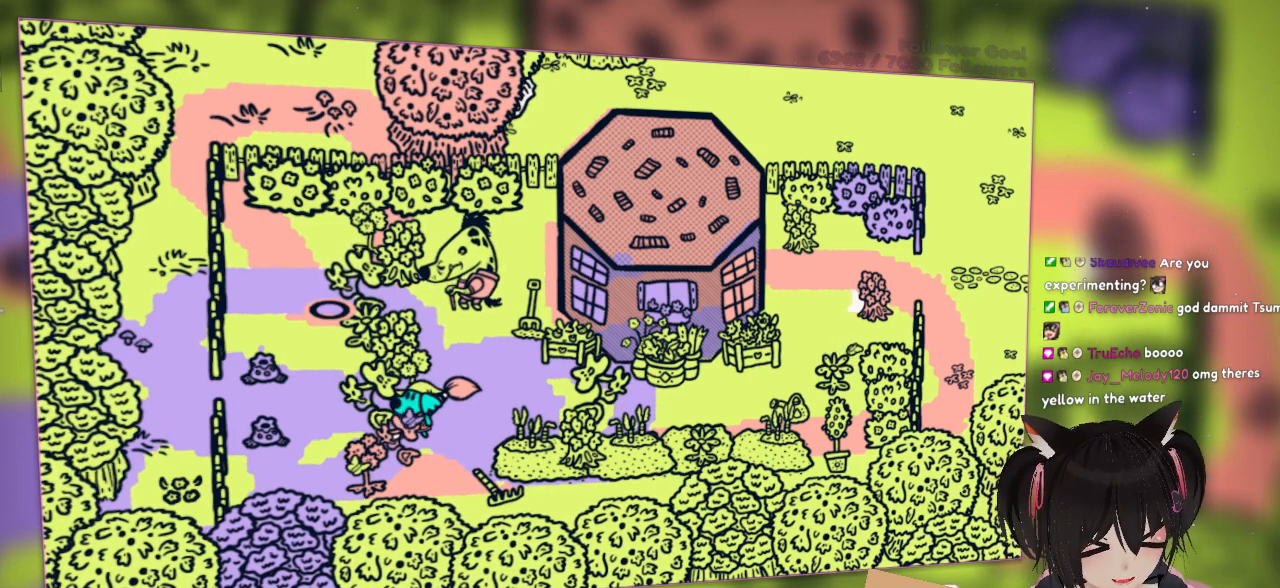
{"buttons": [], "left_stick": "center", "right_stick": "center", "events": []}
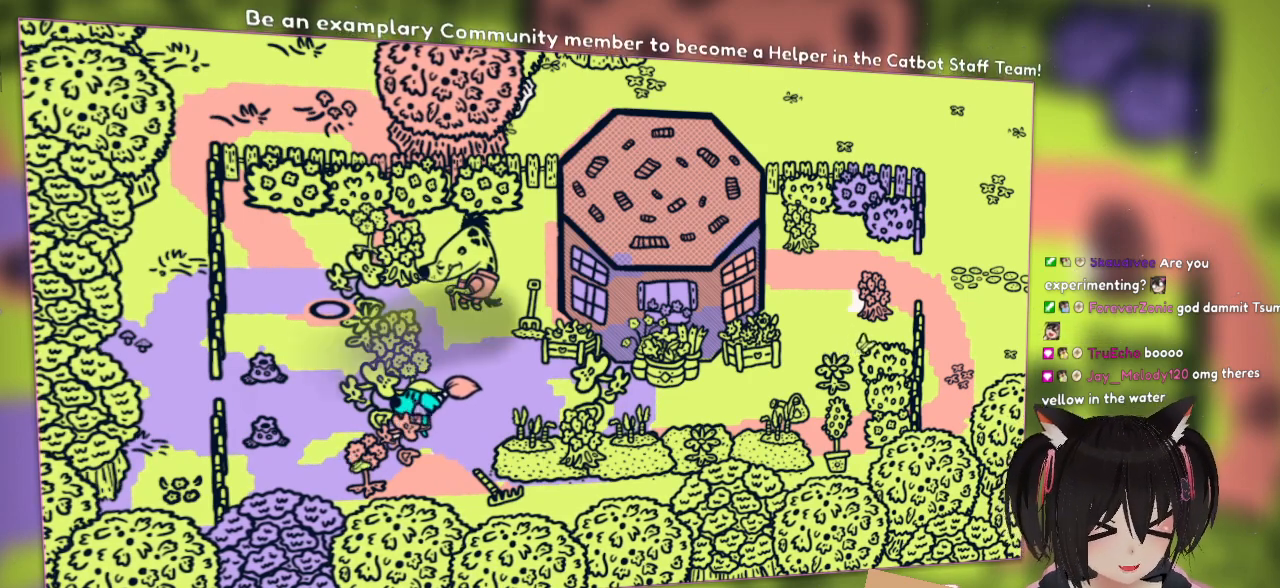
{"buttons": [], "left_stick": "center", "right_stick": "center", "events": []}
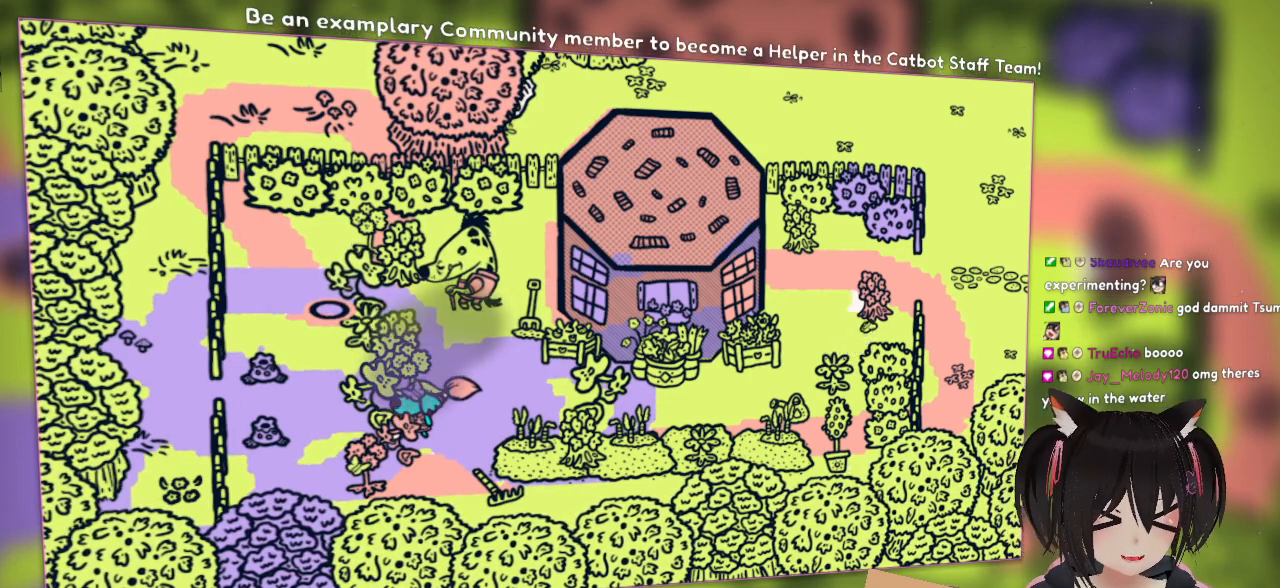
{"buttons": [], "left_stick": "center", "right_stick": "center", "events": []}
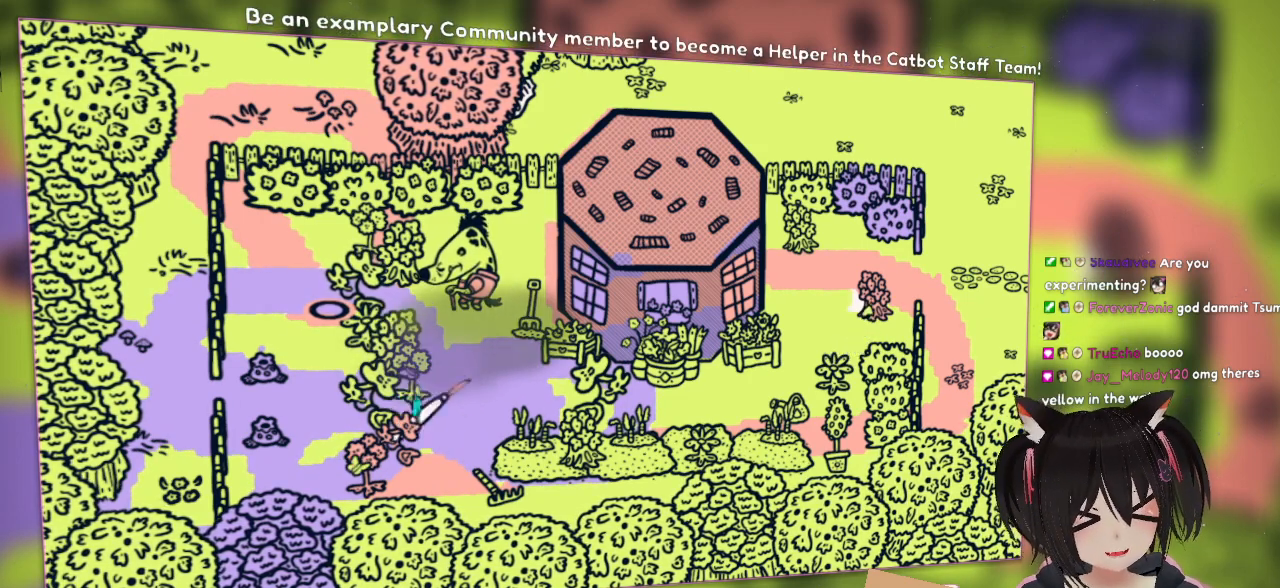
{"buttons": [], "left_stick": "right", "right_stick": "center", "events": [[17, "left_stick", "right"]]}
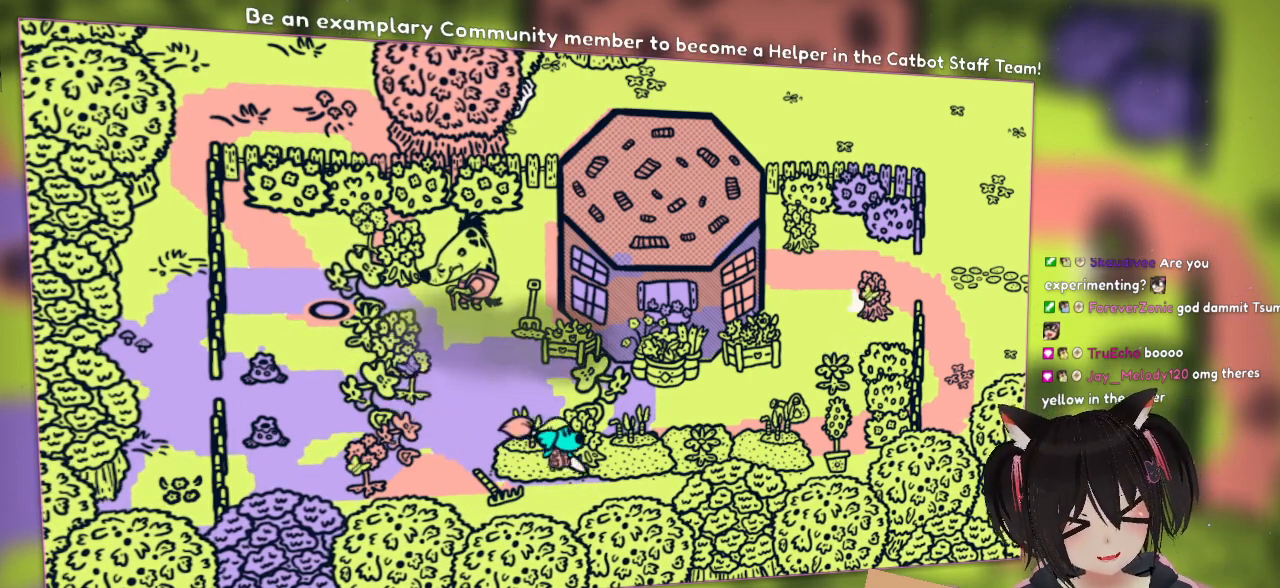
{"buttons": [], "left_stick": "right", "right_stick": "center", "events": []}
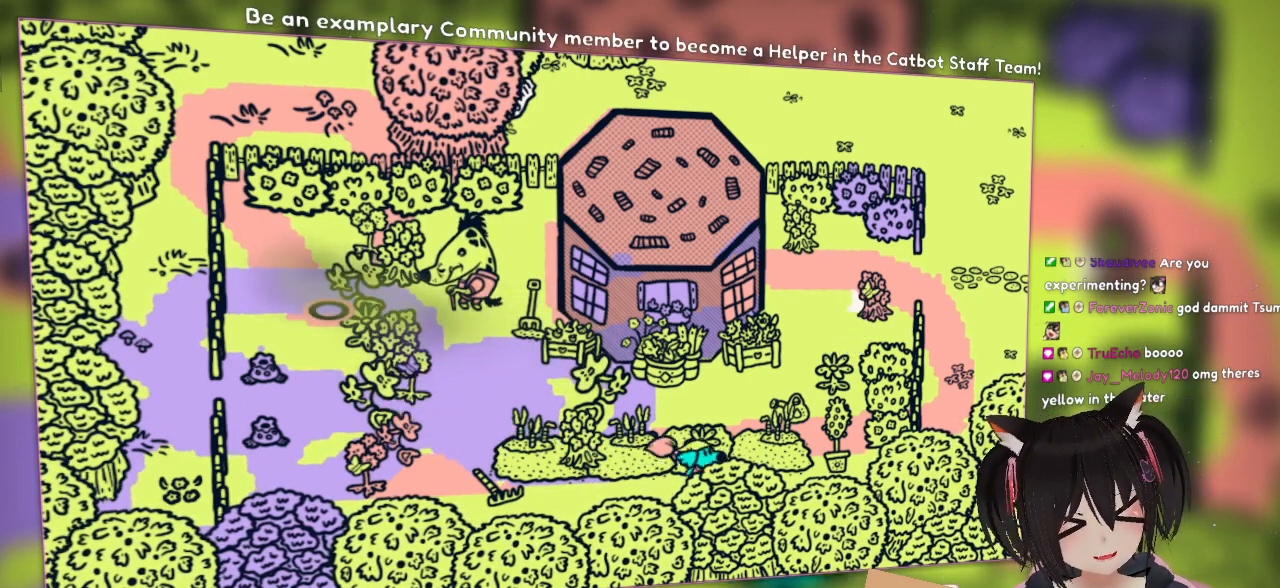
{"buttons": [], "left_stick": "up-right", "right_stick": "center", "events": [[17, "left_stick", "up-right"]]}
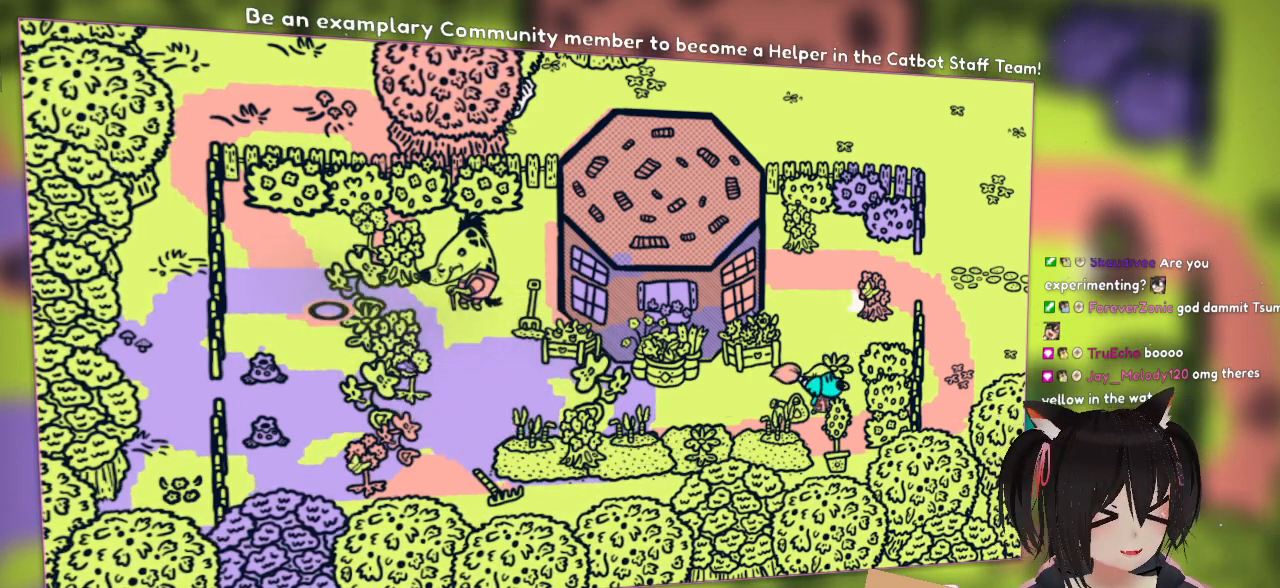
{"buttons": [], "left_stick": "up-right", "right_stick": "center", "events": []}
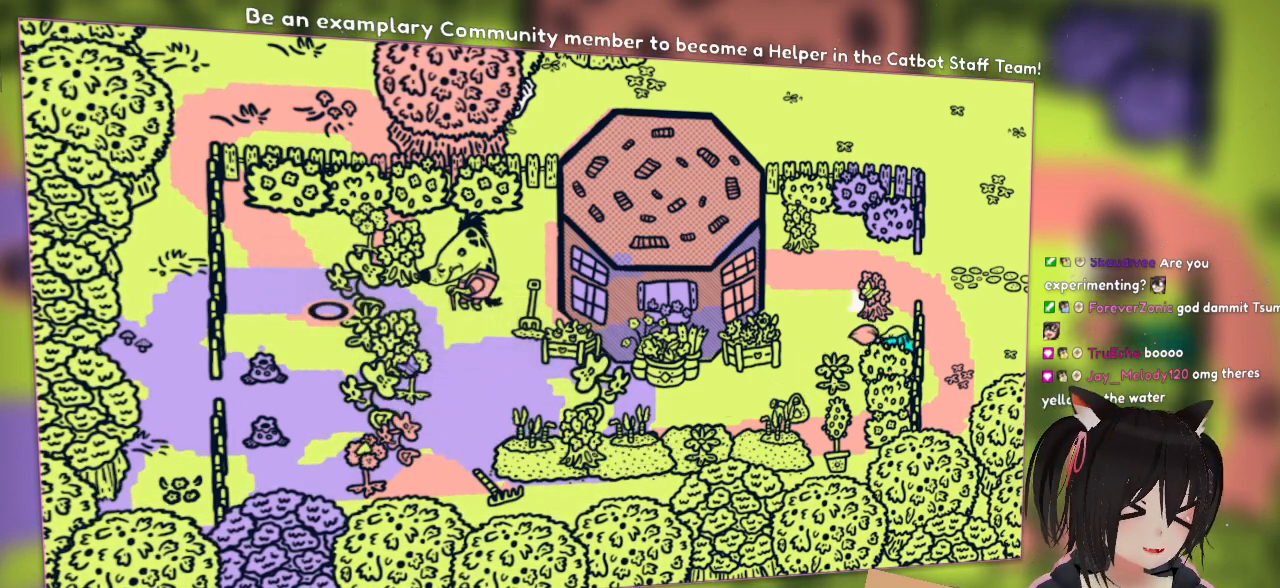
{"buttons": [], "left_stick": "up-right", "right_stick": "center", "events": []}
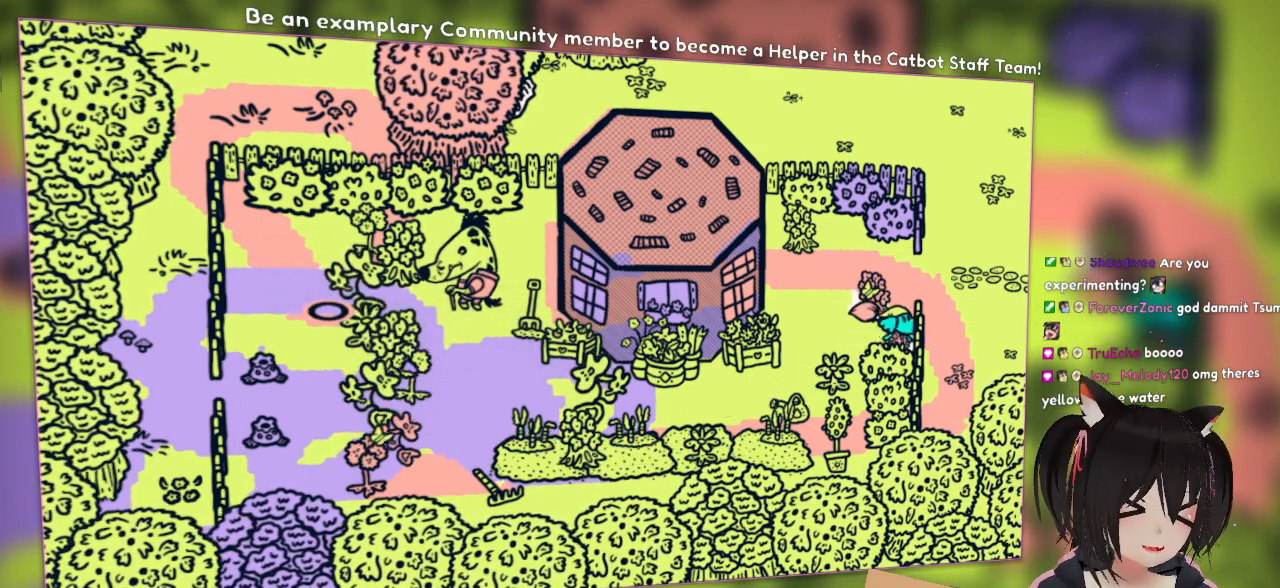
{"buttons": [], "left_stick": "up-right", "right_stick": "center", "events": []}
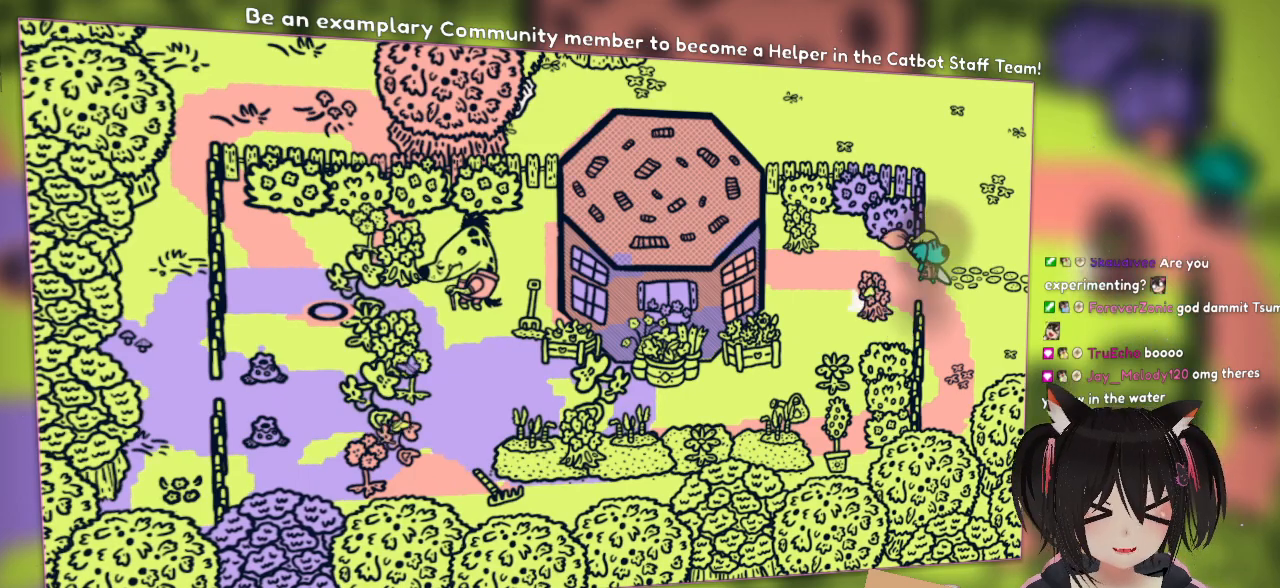
{"buttons": [], "left_stick": "right", "right_stick": "center", "events": [[183, "left_stick", "right"]]}
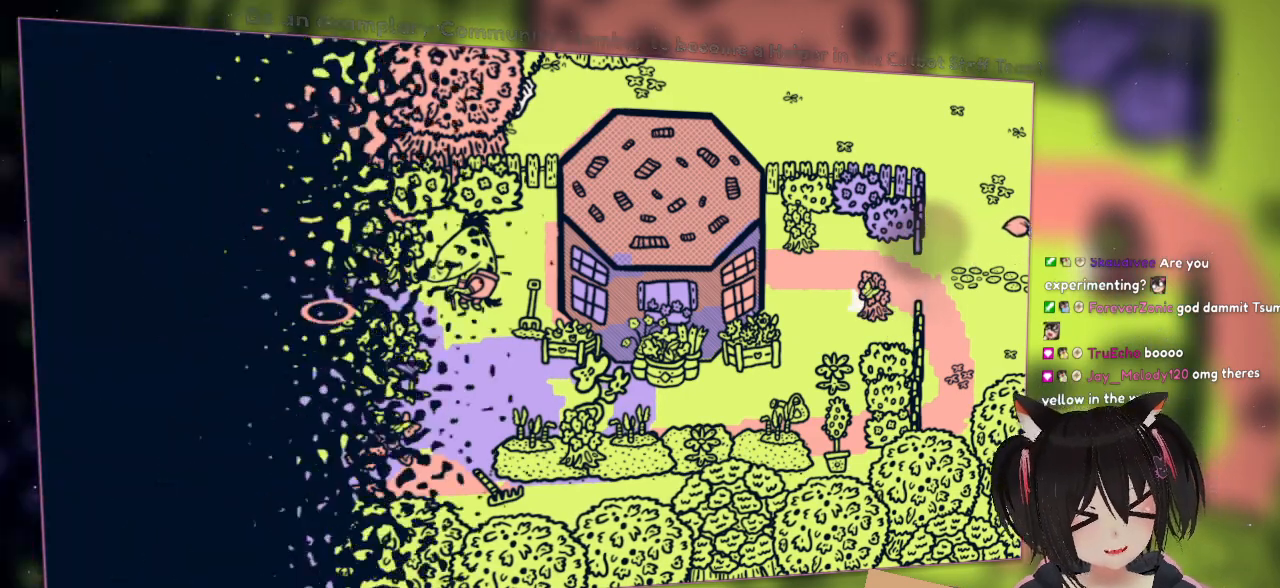
{"buttons": [], "left_stick": "right", "right_stick": "center", "events": []}
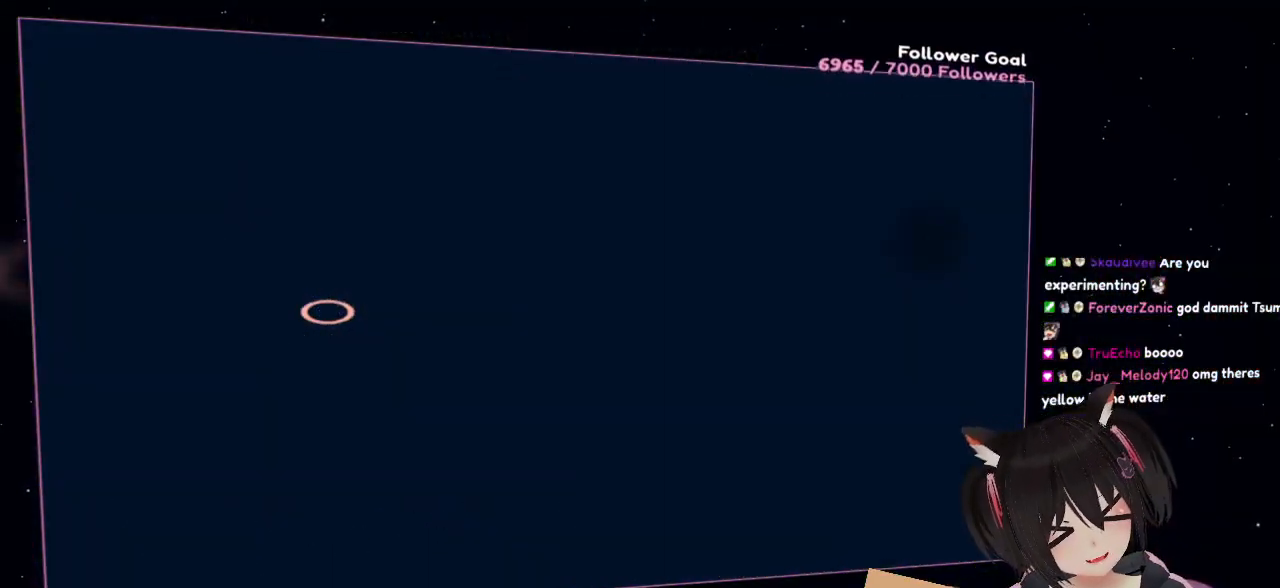
{"buttons": [], "left_stick": "down-right", "right_stick": "center", "events": [[483, "left_stick", "down-right"]]}
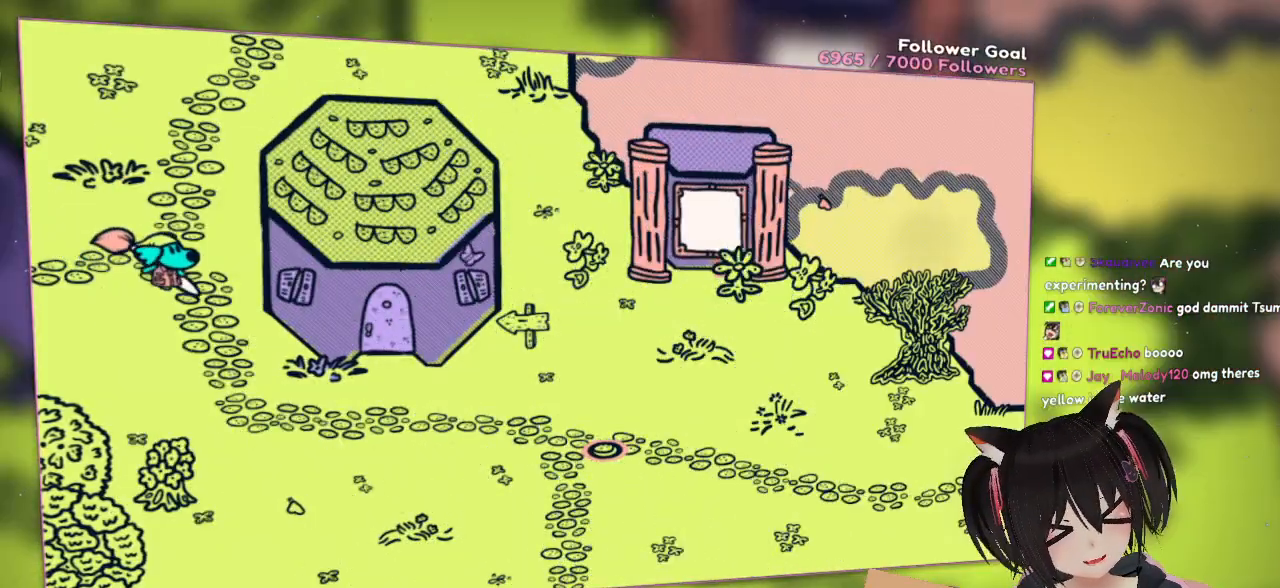
{"buttons": ["A"], "left_stick": "down-right", "right_stick": "center", "events": [[183, "A", "down"]]}
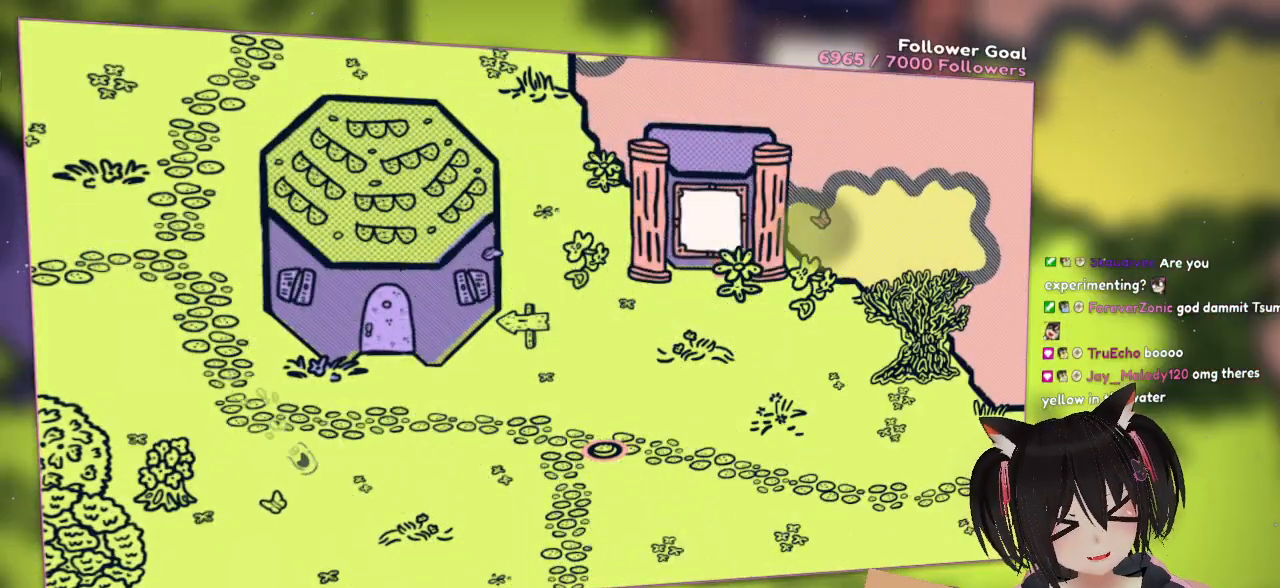
{"buttons": ["A"], "left_stick": "down-right", "right_stick": "center", "events": []}
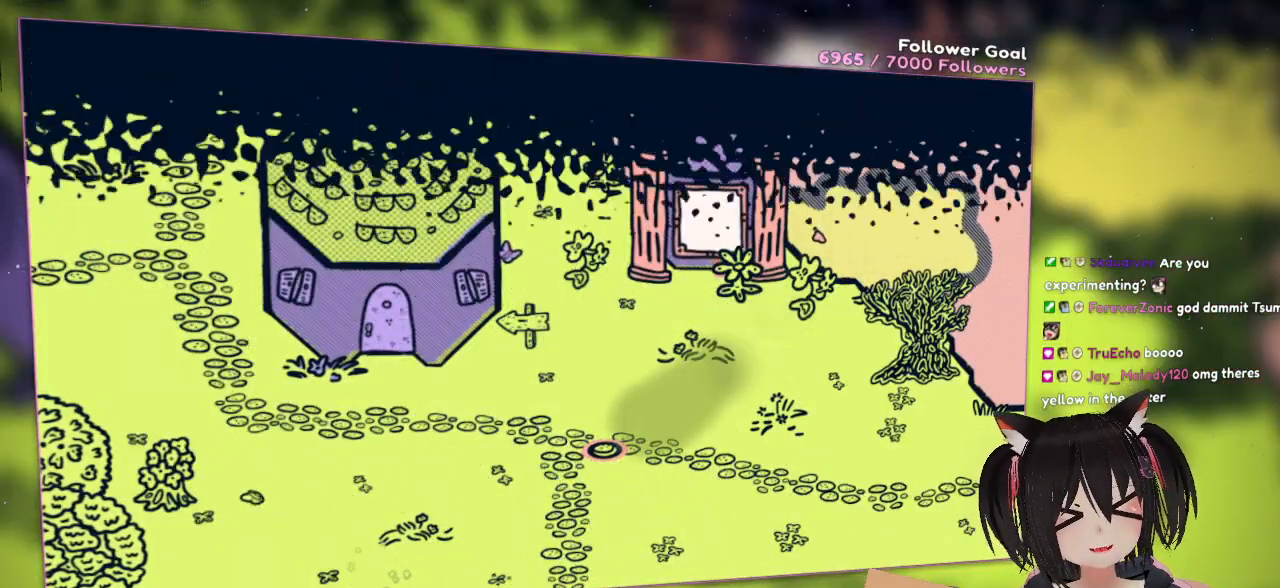
{"buttons": ["A"], "left_stick": "down-right", "right_stick": "center", "events": []}
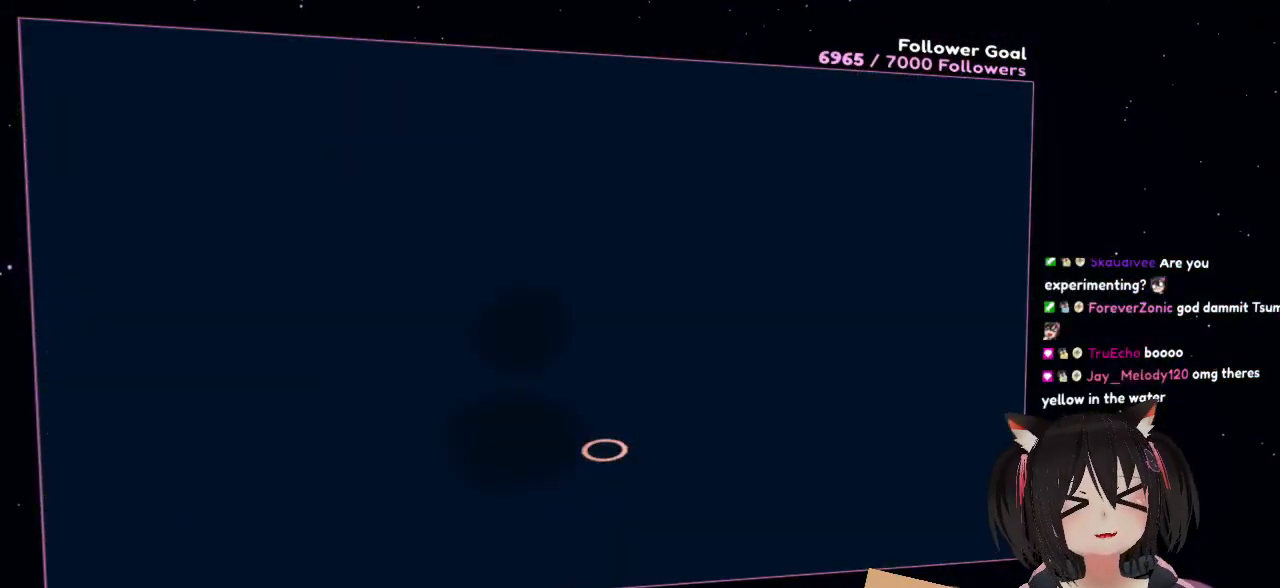
{"buttons": ["A"], "left_stick": "right", "right_stick": "center", "events": [[133, "left_stick", "right"]]}
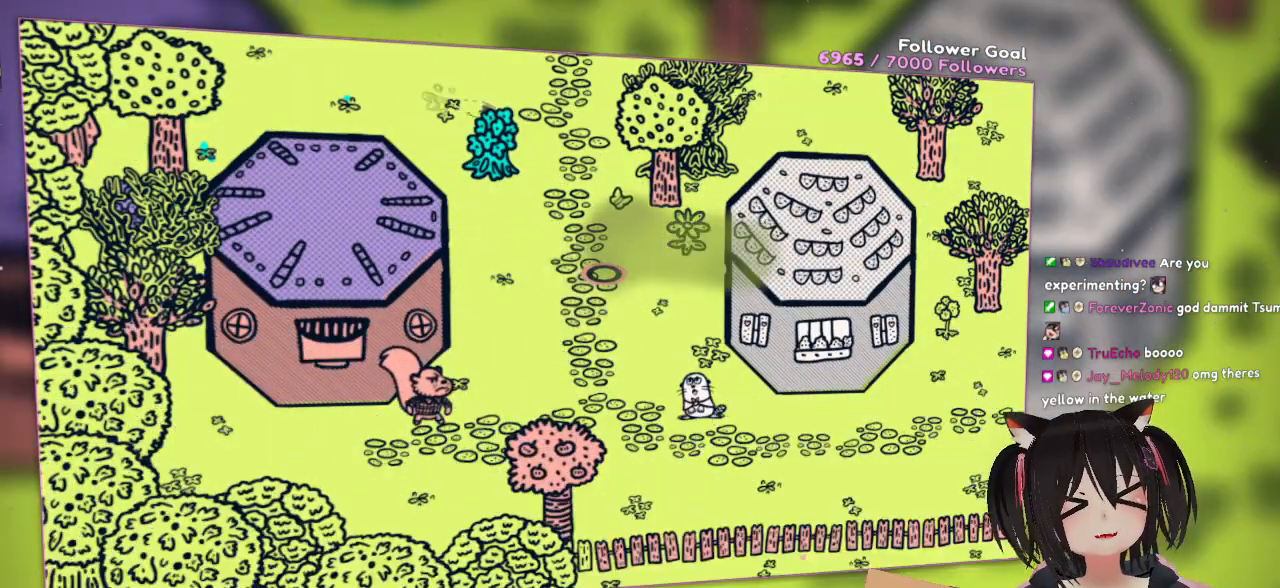
{"buttons": ["A"], "left_stick": "down", "right_stick": "center", "events": [[200, "left_stick", "down-right"], [400, "left_stick", "down"]]}
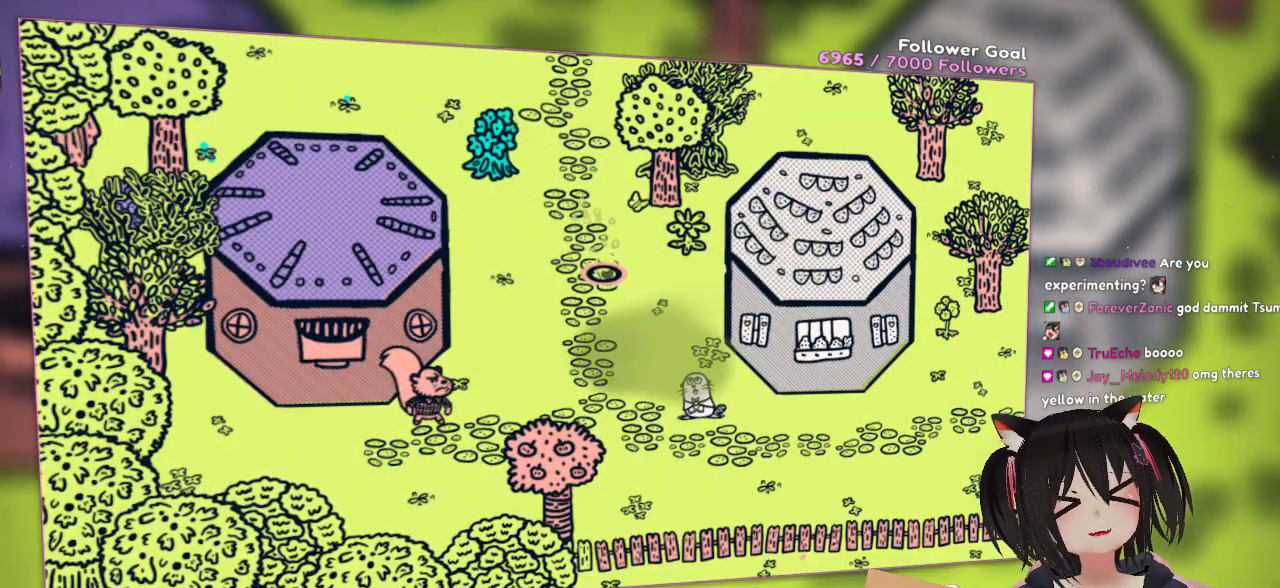
{"buttons": ["A"], "left_stick": "down", "right_stick": "center", "events": []}
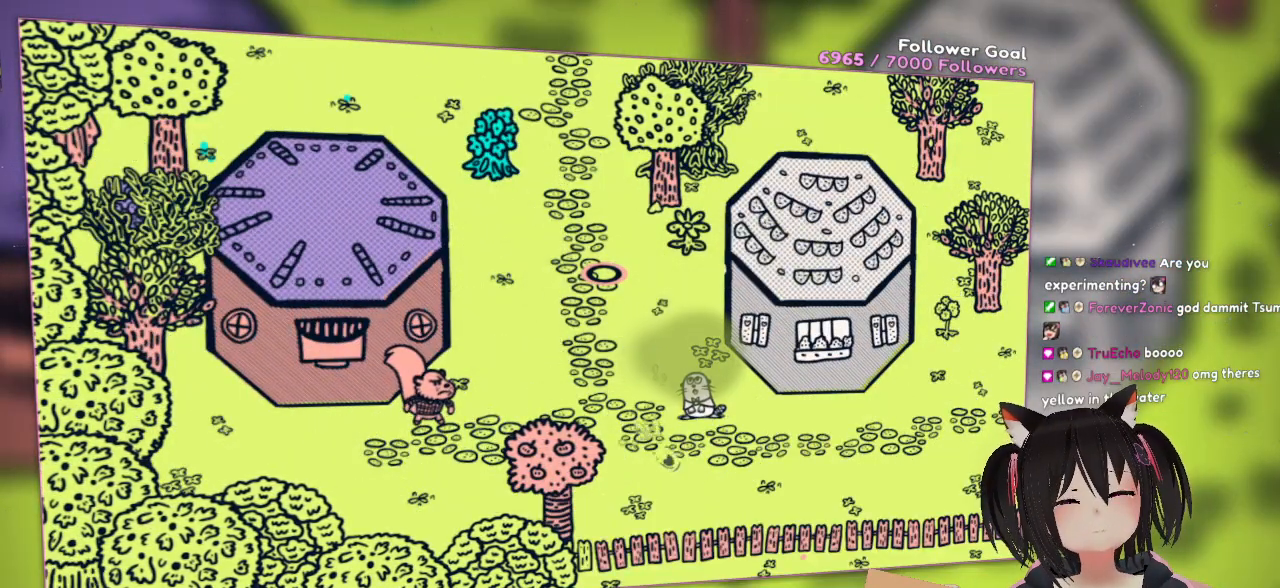
{"buttons": [], "left_stick": "center", "right_stick": "center", "events": [[33, "left_stick", "down-right"], [167, "left_stick", "right"], [267, "left_stick", "center"], [300, "A", "up"]]}